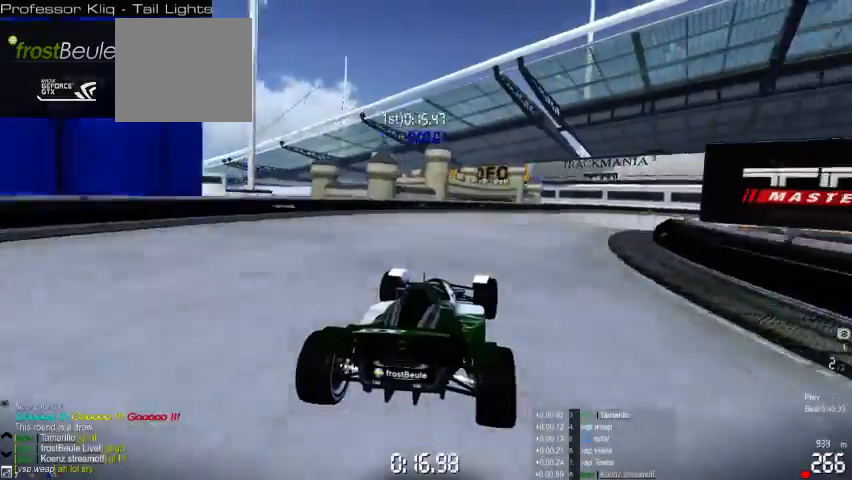
Gameplay with a controller (Xbox layout); each line is a JSON object with the inputs held at the frame after it (dt_ms = milliseconds from this image to that frame). "events" lists button and stick changes between this image and that frame as [ms after this image, input, new state], when the widget could be followed in between. Not read: L2 L3 R2 R3 right_stick.
{"dt_ms": 1000, "buttons": ["A"], "left_stick": "right"}
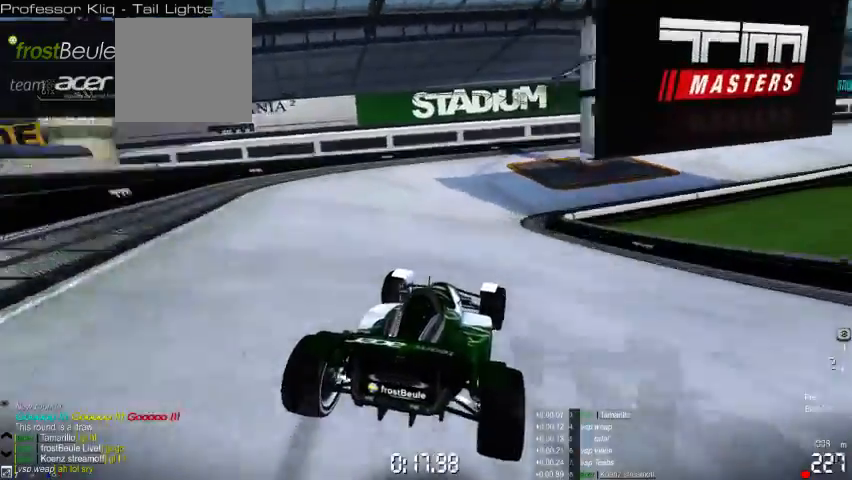
{"dt_ms": 500, "buttons": ["A"], "left_stick": "right", "events": []}
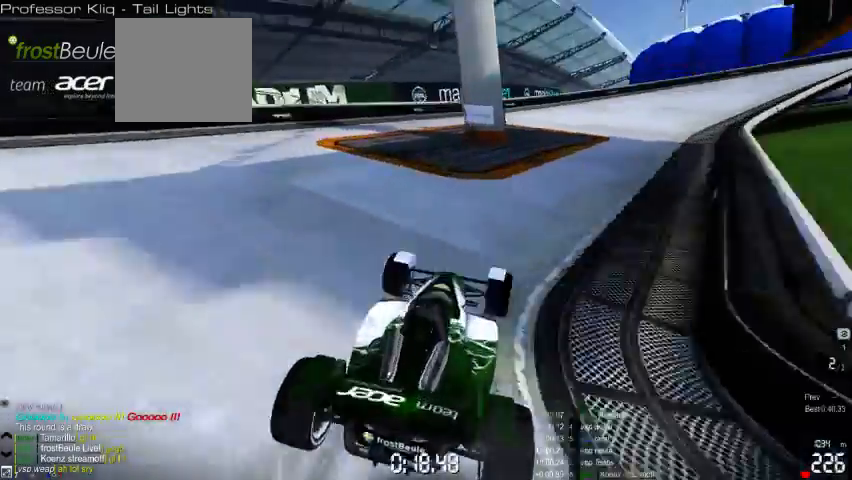
{"dt_ms": 500, "buttons": ["A"], "left_stick": "right", "events": []}
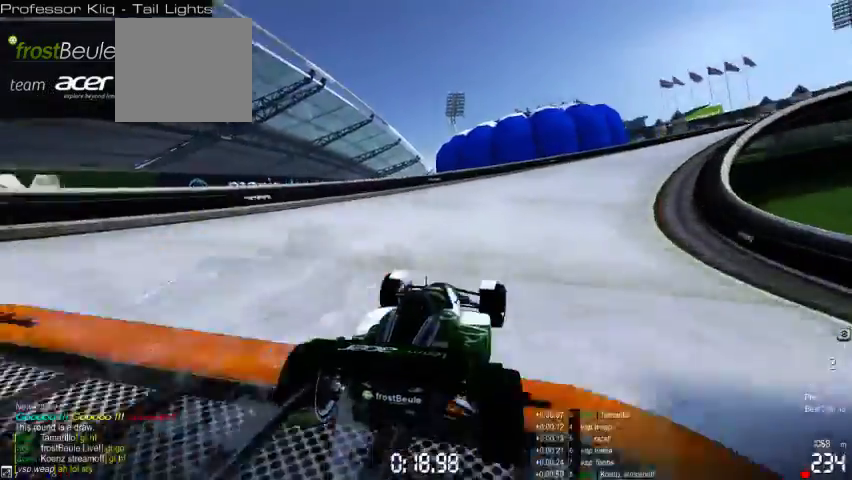
{"dt_ms": 500, "buttons": ["A"], "left_stick": "right", "events": []}
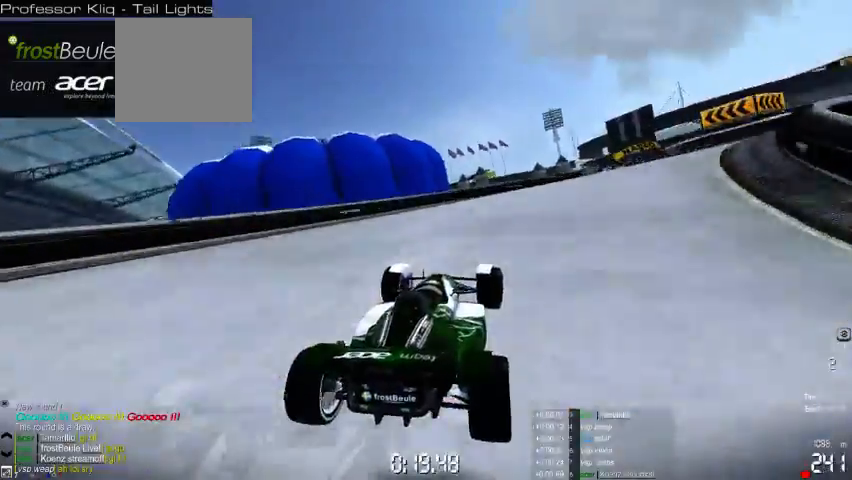
{"dt_ms": 500, "buttons": ["A"], "left_stick": "center", "events": [[367, "left_stick", "center"]]}
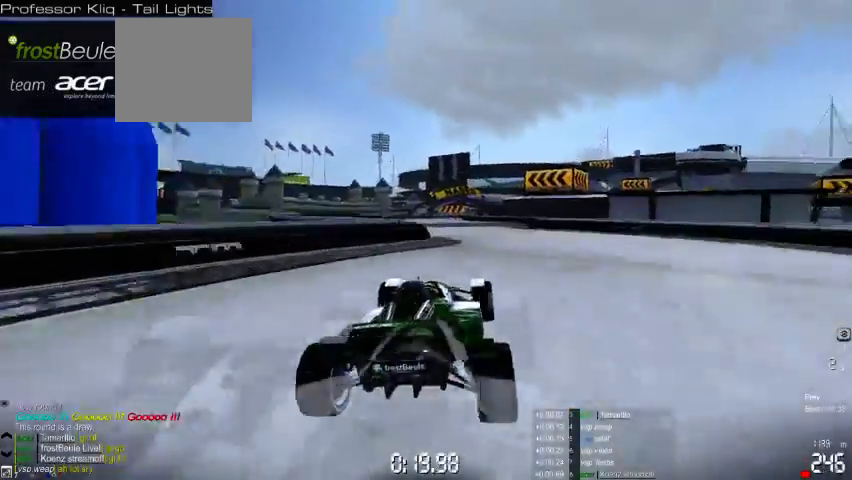
{"dt_ms": 500, "buttons": ["A"], "left_stick": "right", "events": [[100, "left_stick", "left"], [367, "left_stick", "center"], [467, "left_stick", "right"]]}
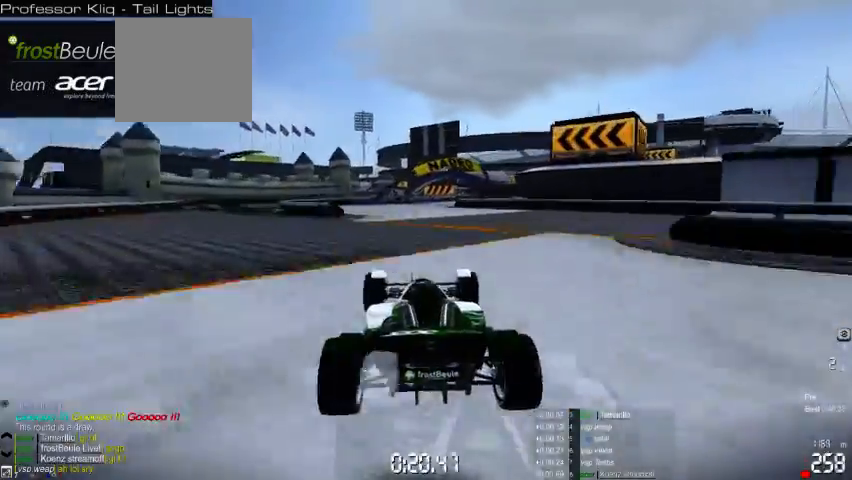
{"dt_ms": 500, "buttons": ["A"], "left_stick": "right", "events": [[100, "left_stick", "center"], [333, "left_stick", "right"]]}
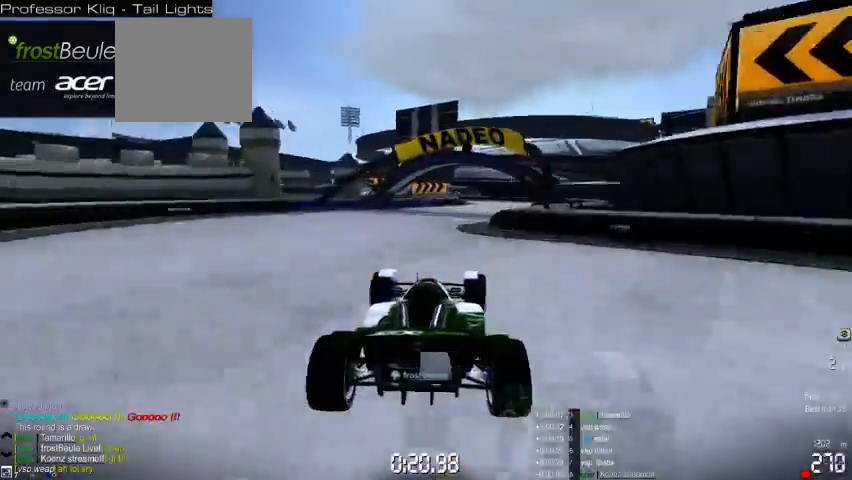
{"dt_ms": 500, "buttons": ["A"], "left_stick": "left", "events": [[167, "left_stick", "center"], [367, "left_stick", "left"]]}
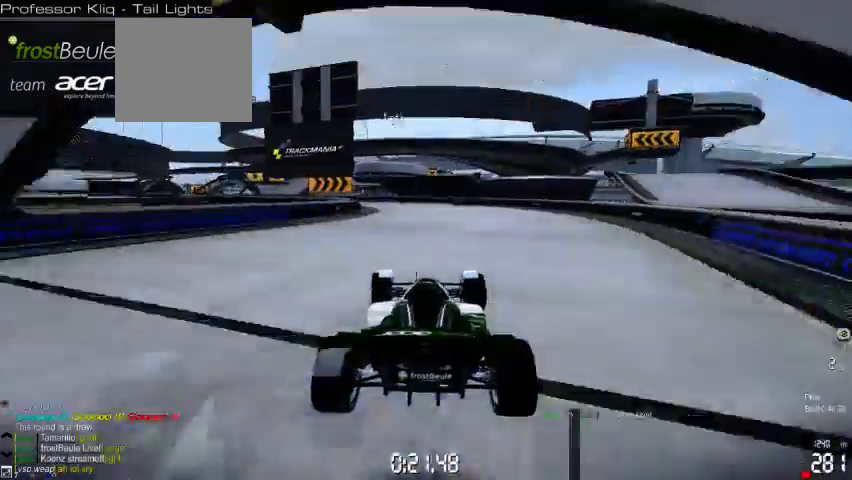
{"dt_ms": 500, "buttons": ["A"], "left_stick": "left", "events": []}
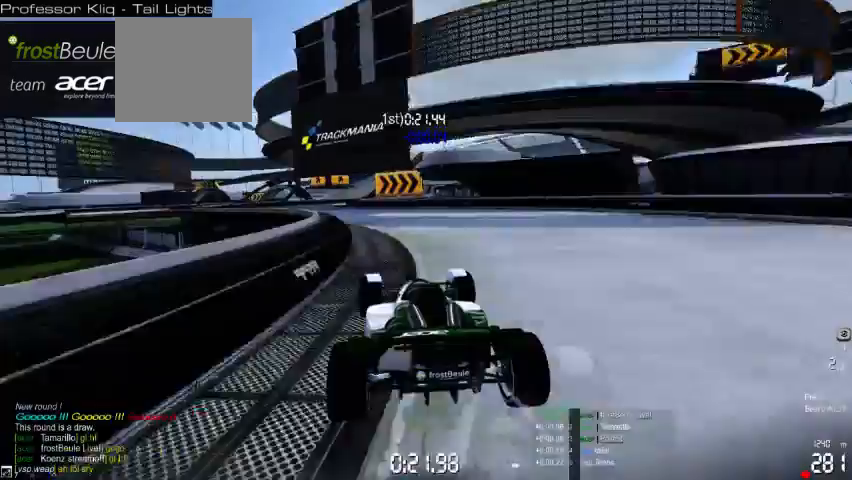
{"dt_ms": 500, "buttons": ["A"], "left_stick": "right", "events": [[333, "left_stick", "center"], [400, "left_stick", "right"]]}
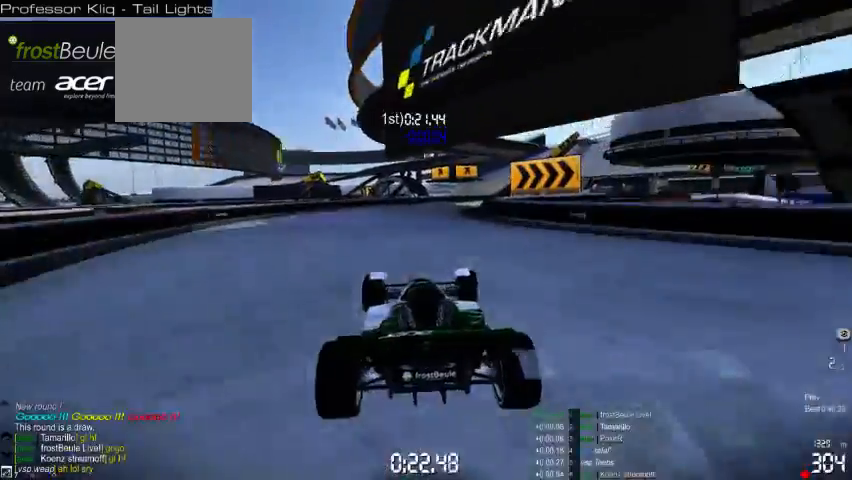
{"dt_ms": 500, "buttons": ["A"], "left_stick": "right", "events": []}
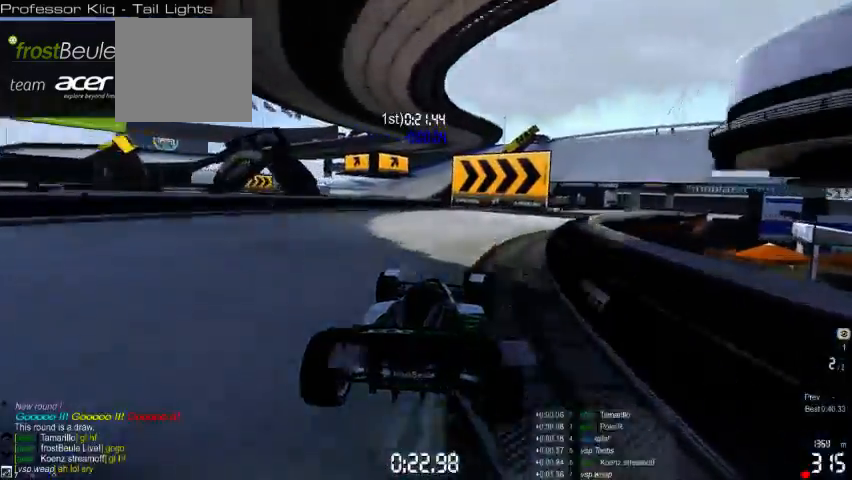
{"dt_ms": 500, "buttons": ["A"], "left_stick": "right", "events": []}
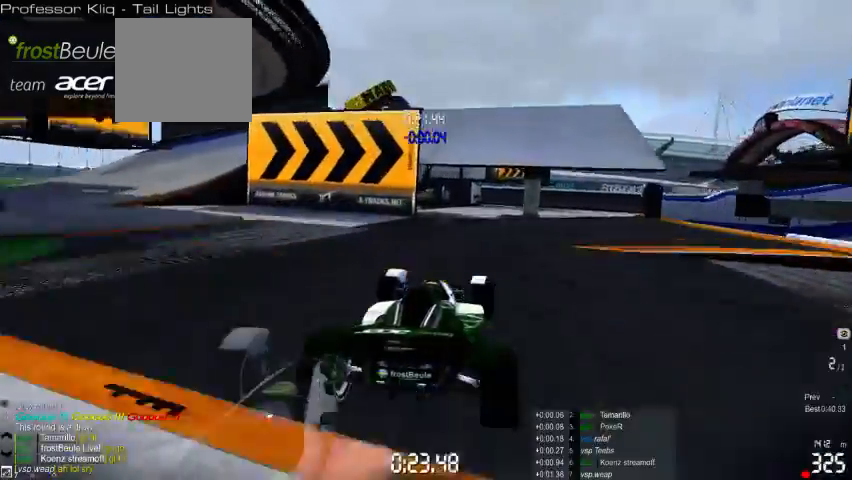
{"dt_ms": 500, "buttons": ["A"], "left_stick": "right", "events": [[433, "R1", "down"], [500, "R1", "up"]]}
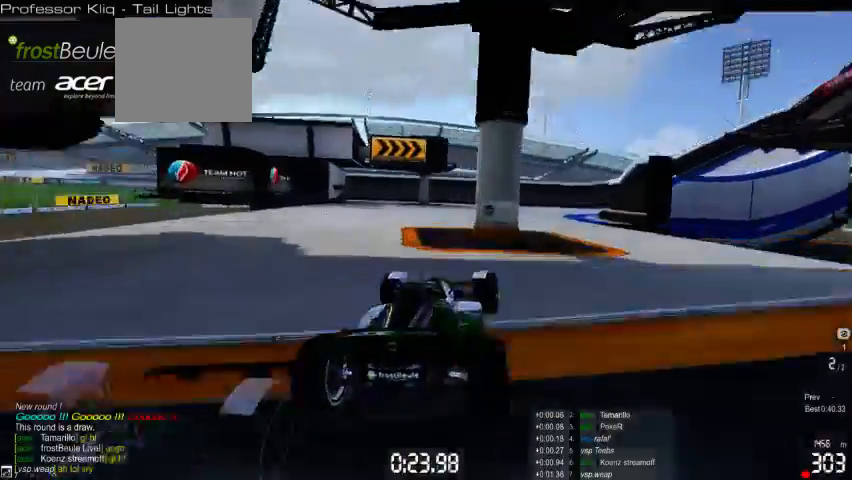
{"dt_ms": 500, "buttons": ["A"], "left_stick": "right", "events": []}
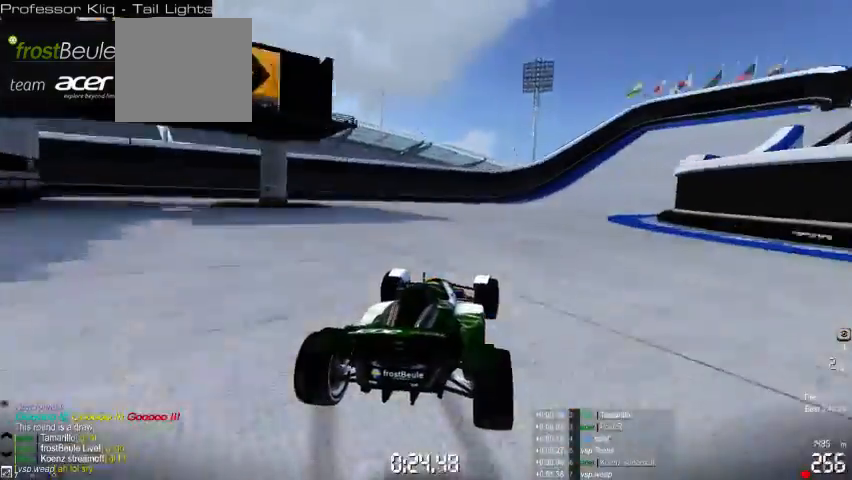
{"dt_ms": 500, "buttons": ["A"], "left_stick": "right", "events": []}
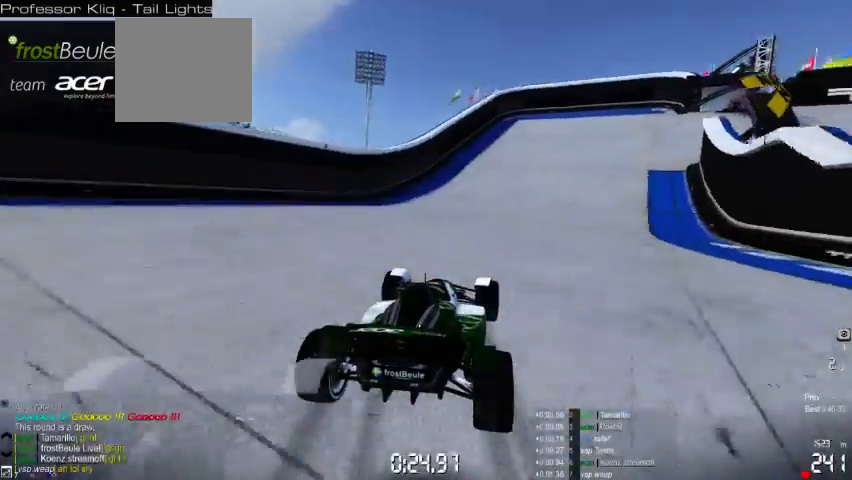
{"dt_ms": 500, "buttons": ["A"], "left_stick": "right", "events": []}
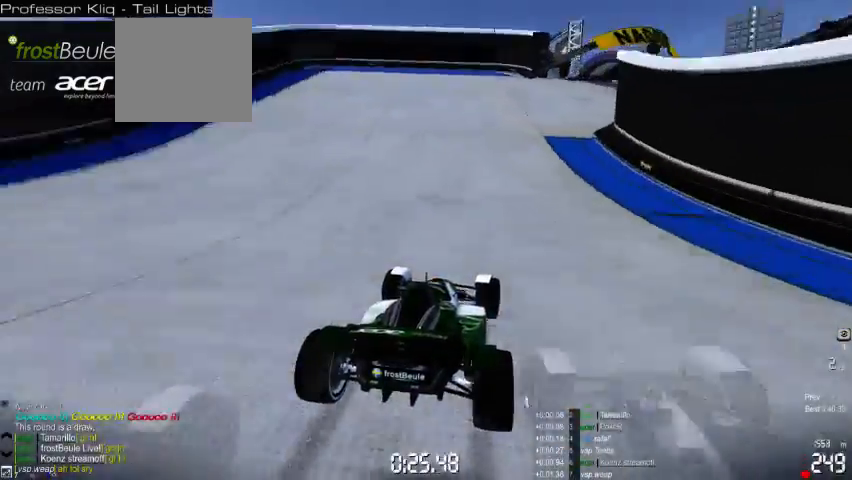
{"dt_ms": 500, "buttons": ["A"], "left_stick": "right", "events": []}
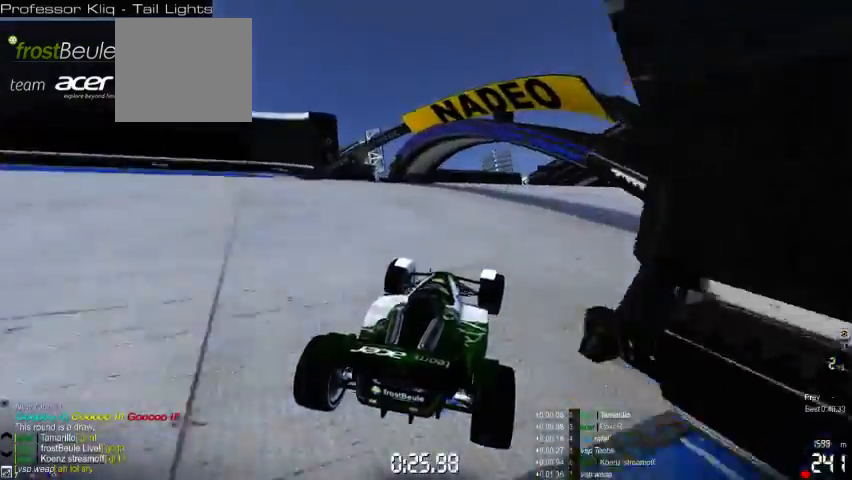
{"dt_ms": 500, "buttons": ["A"], "left_stick": "right", "events": []}
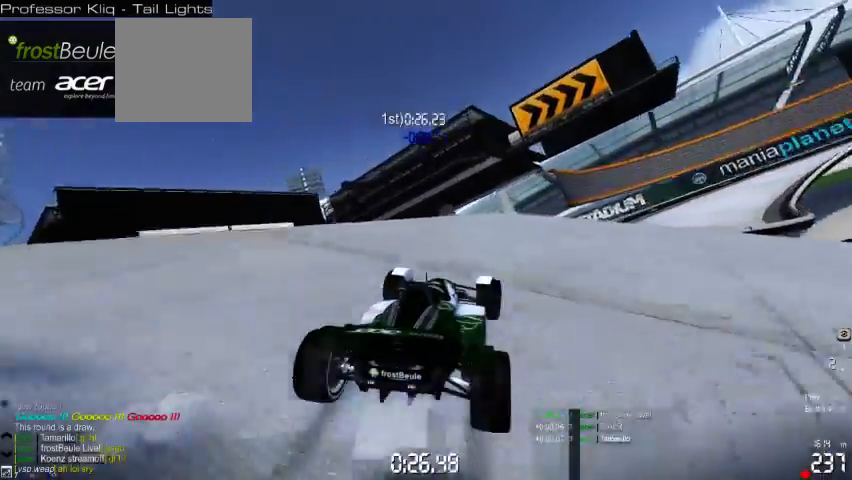
{"dt_ms": 500, "buttons": ["A"], "left_stick": "right", "events": []}
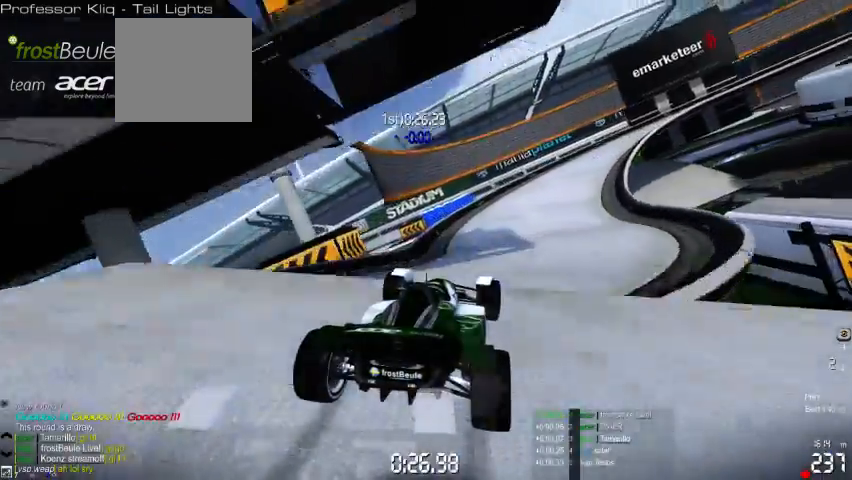
{"dt_ms": 500, "buttons": ["A"], "left_stick": "right", "events": [[67, "left_stick", "center"], [400, "left_stick", "right"]]}
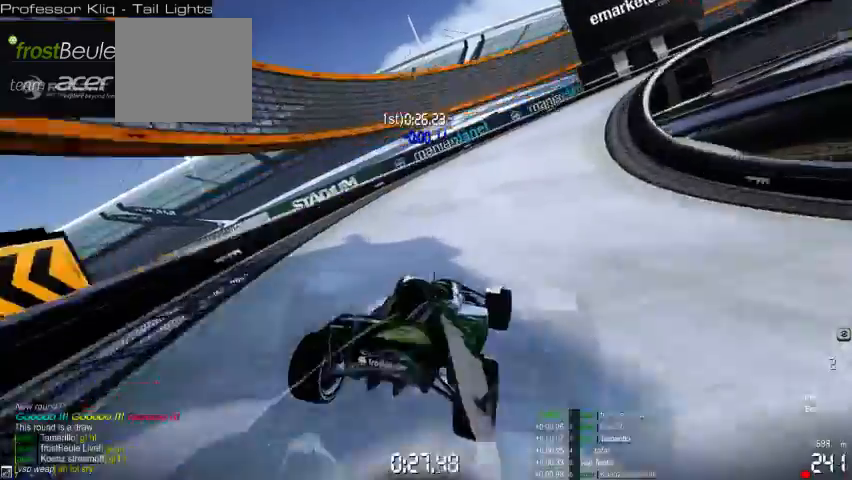
{"dt_ms": 500, "buttons": ["A"], "left_stick": "right", "events": []}
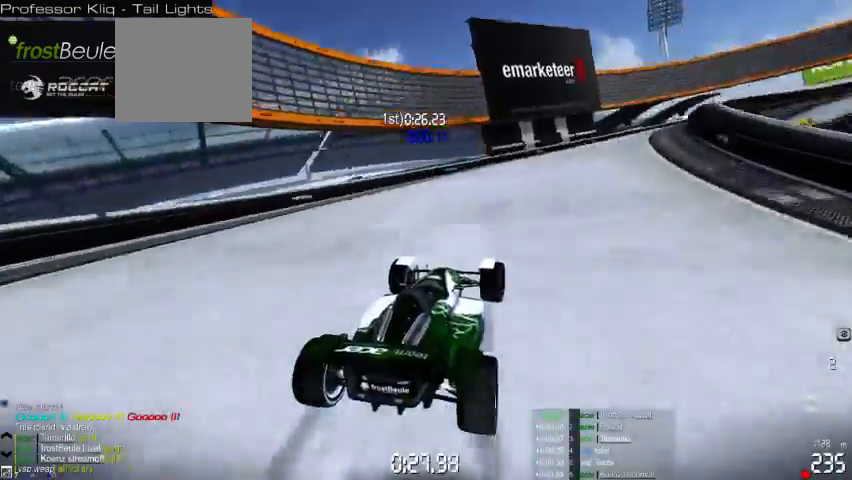
{"dt_ms": 500, "buttons": ["A"], "left_stick": "right", "events": []}
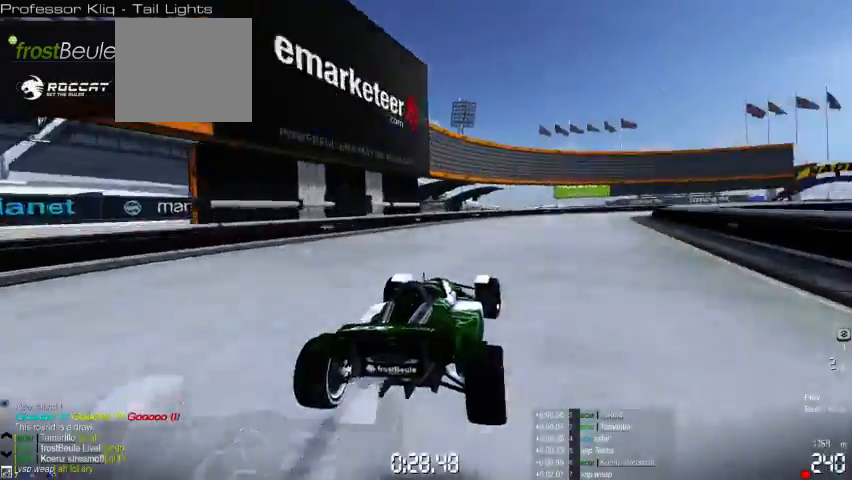
{"dt_ms": 500, "buttons": ["A"], "left_stick": "right", "events": []}
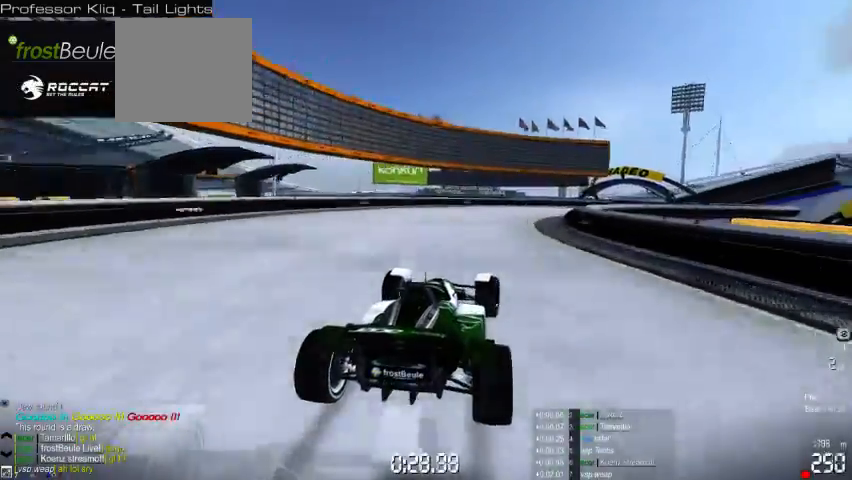
{"dt_ms": 500, "buttons": ["A"], "left_stick": "right", "events": []}
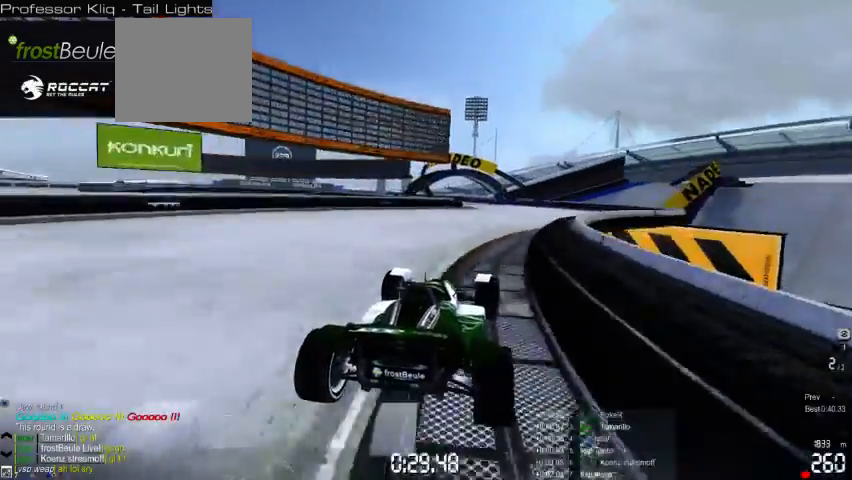
{"dt_ms": 500, "buttons": ["A"], "left_stick": "left", "events": [[33, "left_stick", "center"], [100, "left_stick", "left"]]}